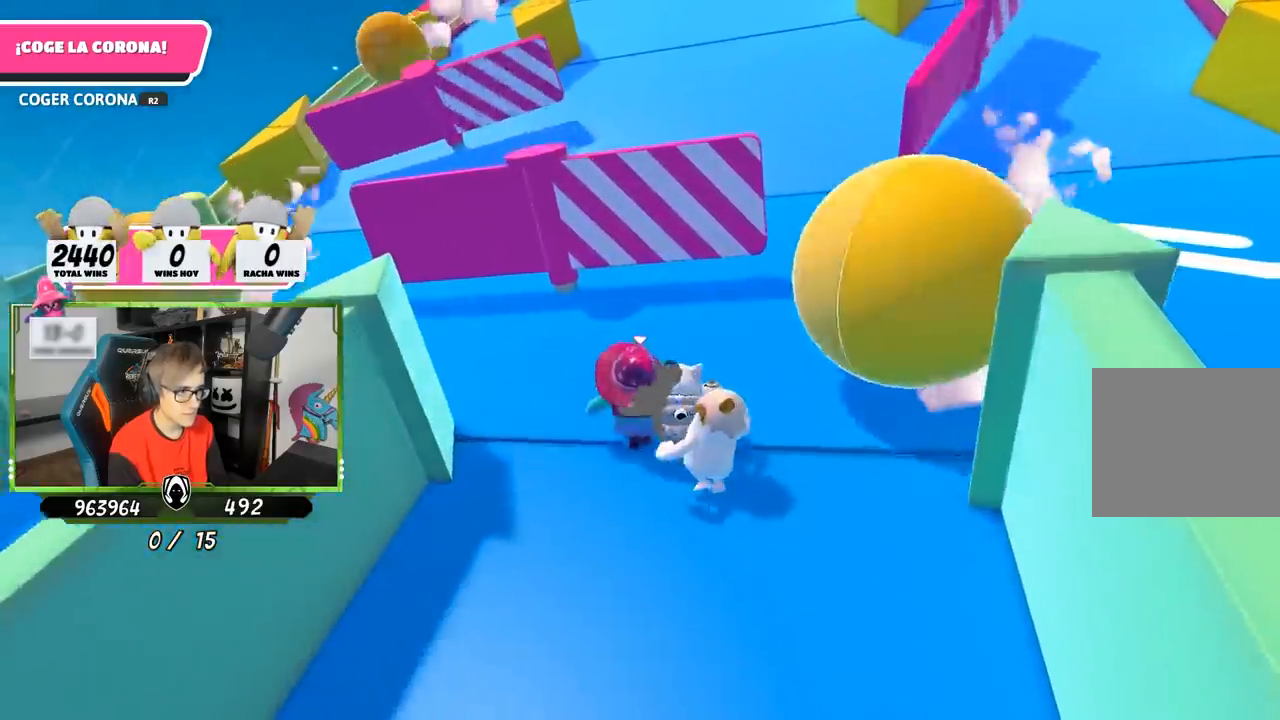
Gameplay with a controller (PlayStation layout); each line is a JSON object with the inputs held at the frame after it. "events" lists button and stick changes between this image and that frame as [ms after this image, input, new state], when the widget could be followed in between.
{"buttons": [], "left_stick": "right", "right_stick": "down-right", "events": [[417, "left_stick", "right"]]}
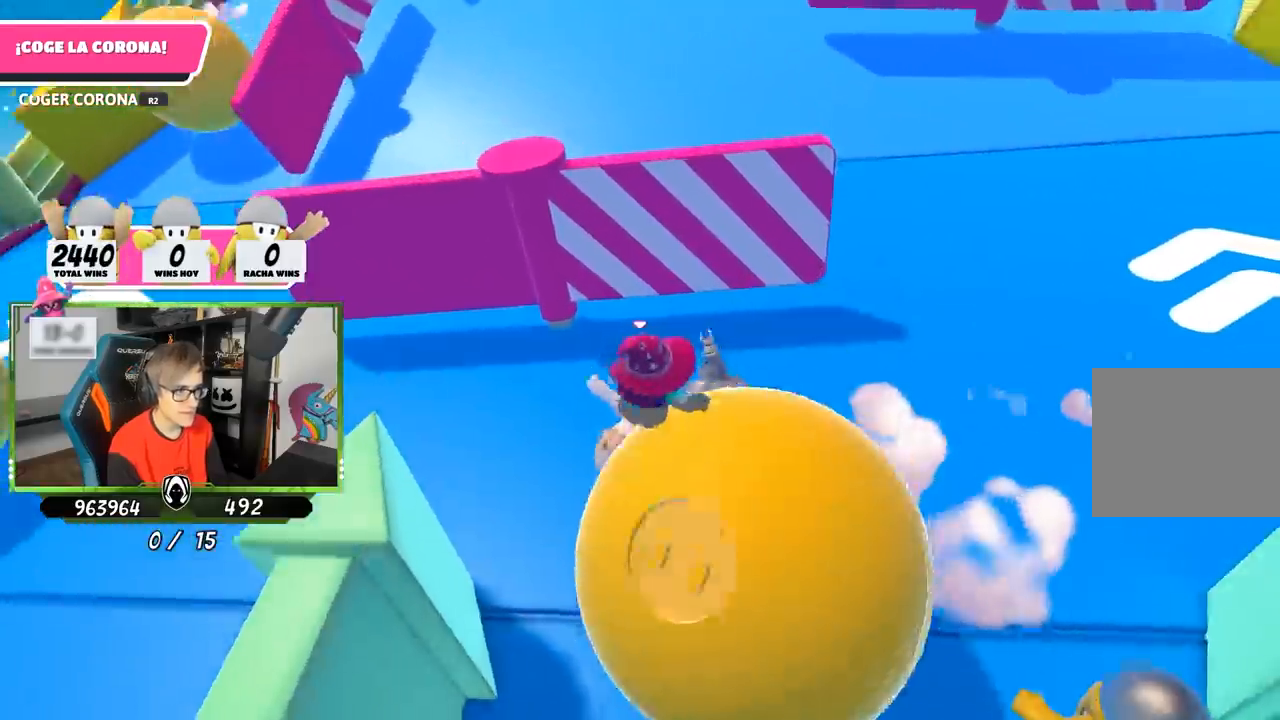
{"buttons": [], "left_stick": "up", "right_stick": "down", "events": [[183, "left_stick", "up-right"], [333, "right_stick", "down"], [500, "left_stick", "up"]]}
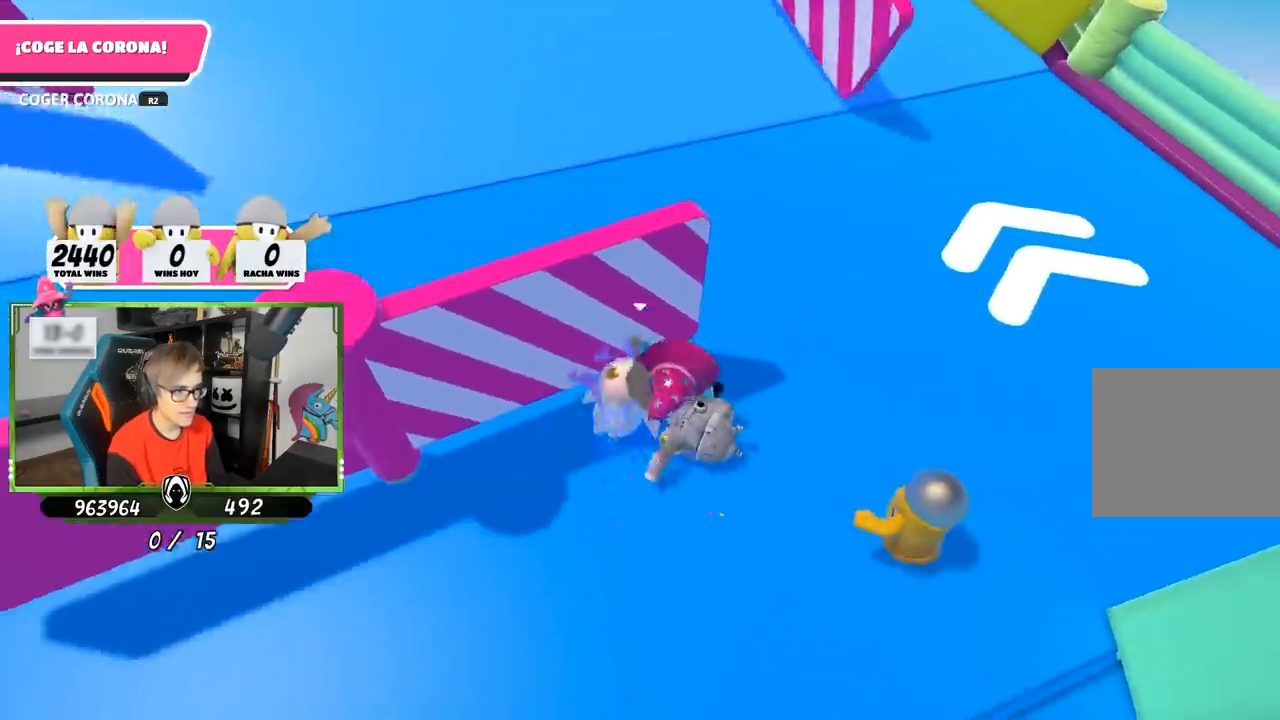
{"buttons": [], "left_stick": "up-left", "right_stick": "up-left", "events": [[50, "right_stick", "center"], [200, "right_stick", "up-left"], [350, "left_stick", "up-left"]]}
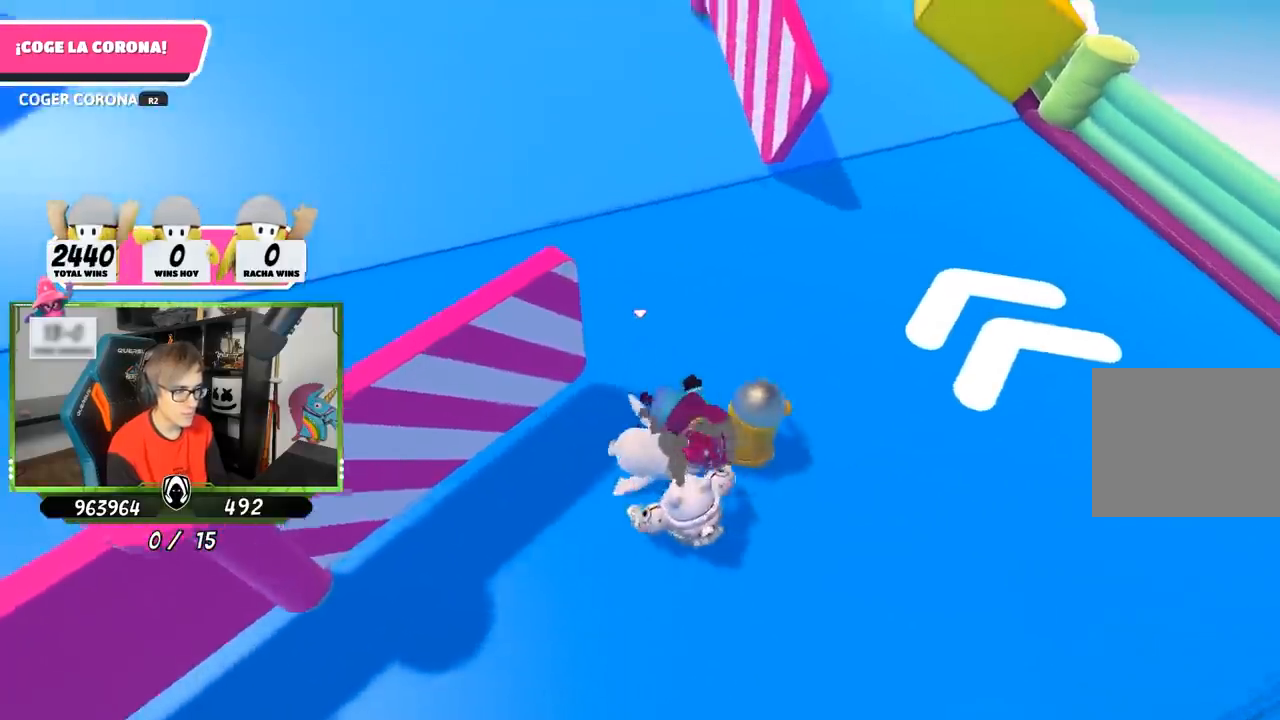
{"buttons": [], "left_stick": "up", "right_stick": "up", "events": [[200, "left_stick", "up"], [217, "right_stick", "center"], [417, "right_stick", "up"]]}
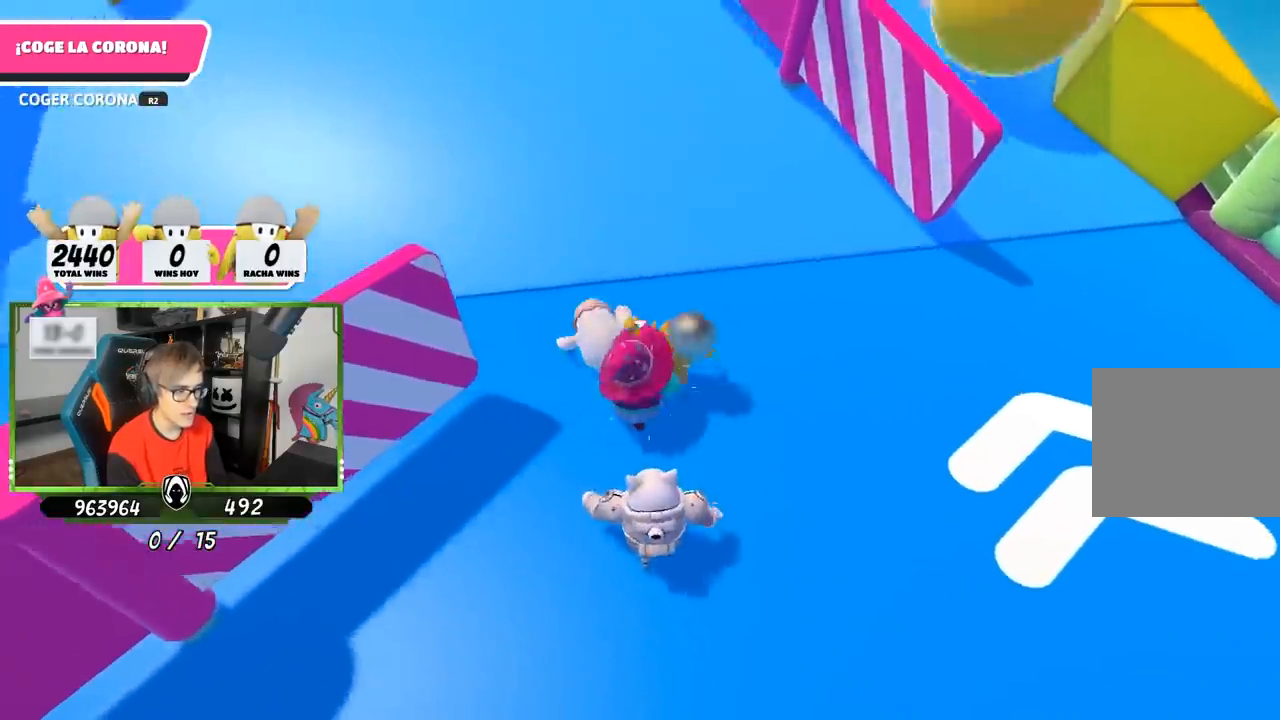
{"buttons": [], "left_stick": "up", "right_stick": "up", "events": [[50, "right_stick", "up-left"], [200, "right_stick", "up"]]}
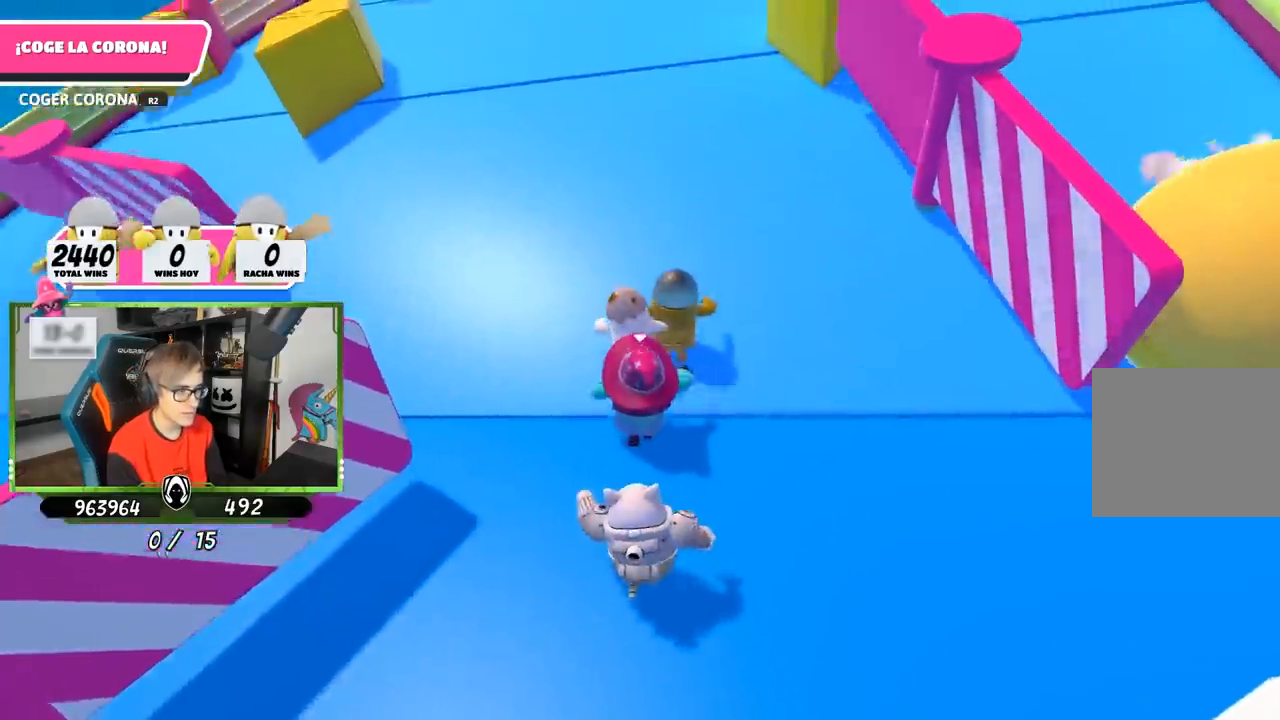
{"buttons": [], "left_stick": "up", "right_stick": "up", "events": [[83, "right_stick", "center"], [250, "right_stick", "up"]]}
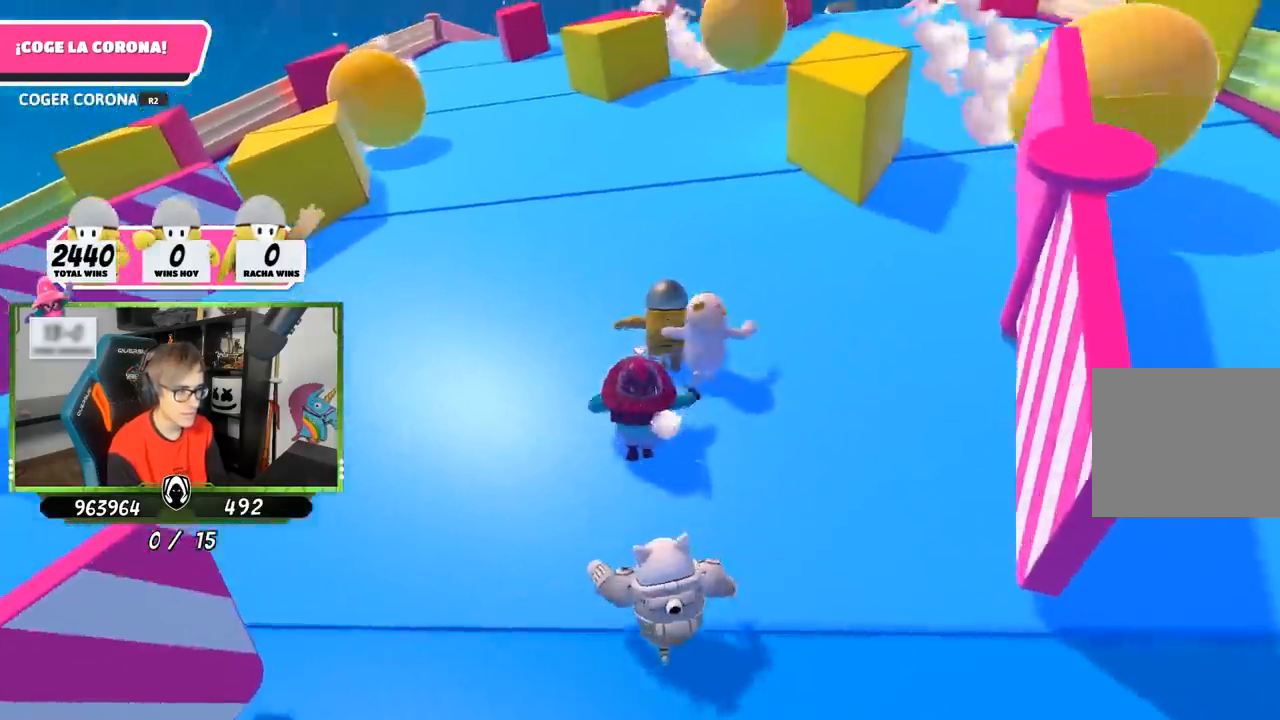
{"buttons": [], "left_stick": "up", "right_stick": "center", "events": [[150, "right_stick", "center"]]}
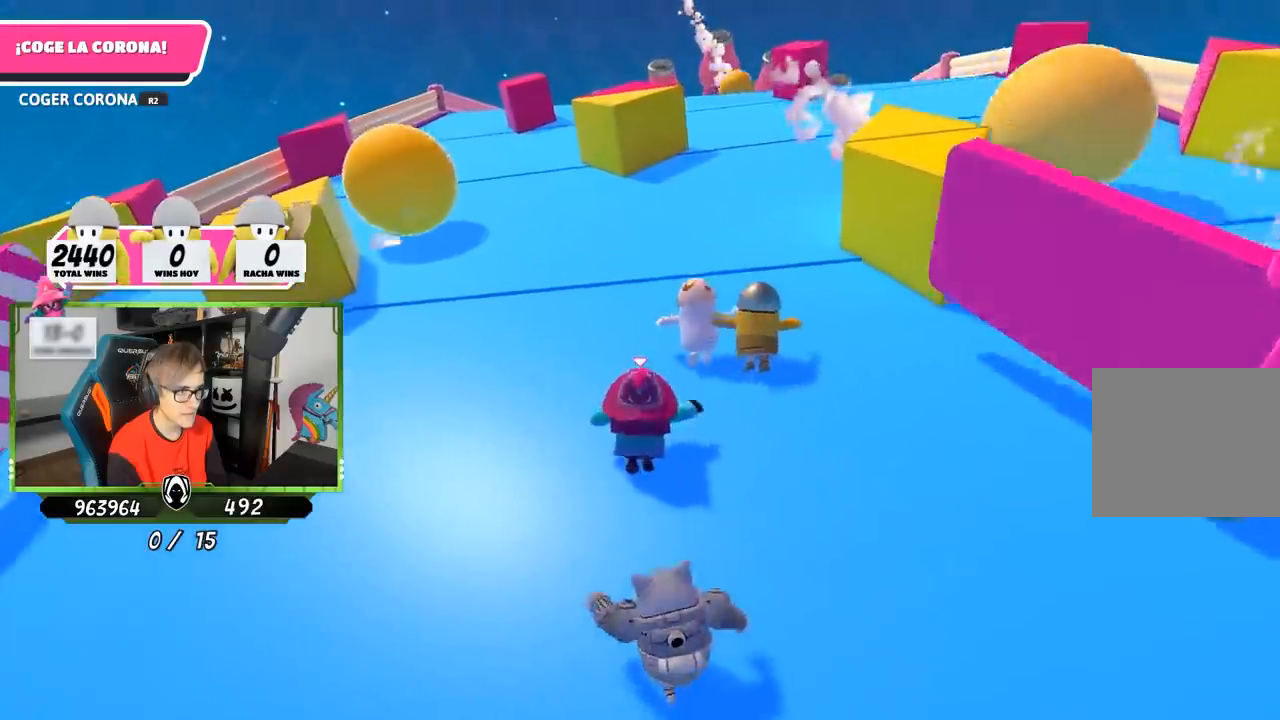
{"buttons": [], "left_stick": "up", "right_stick": "center", "events": [[267, "right_stick", "right"], [400, "right_stick", "center"]]}
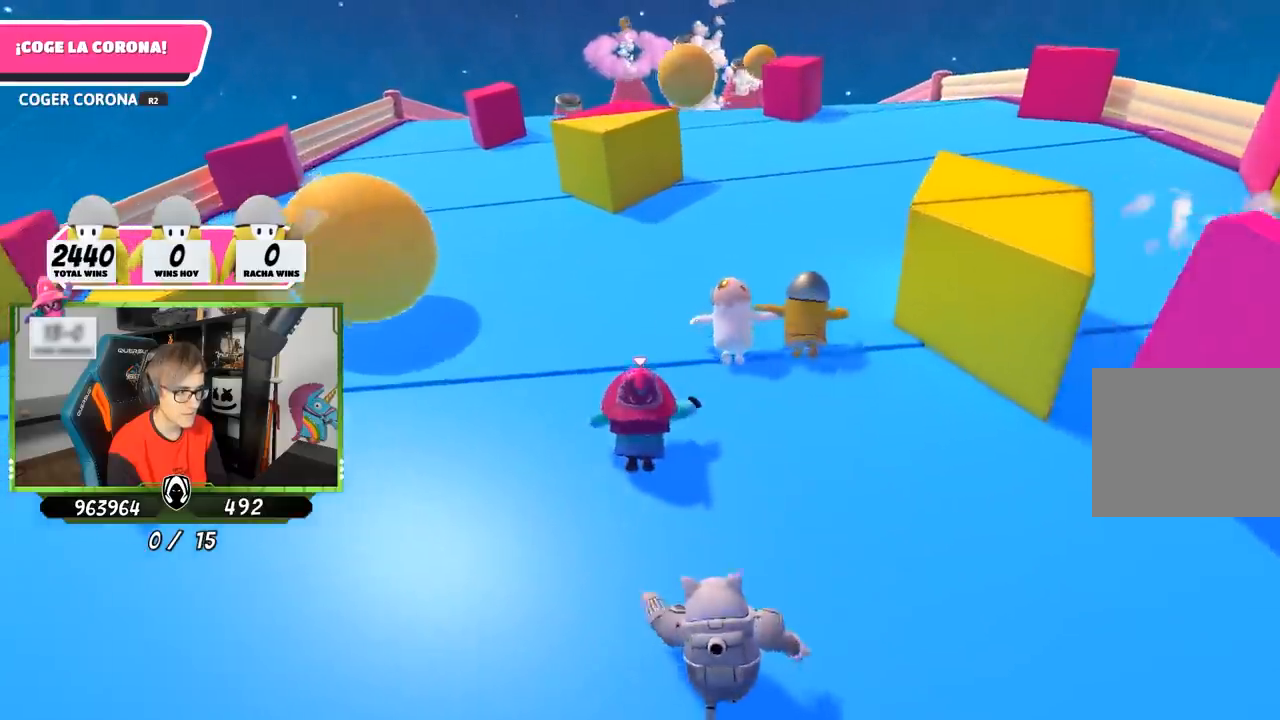
{"buttons": [], "left_stick": "up", "right_stick": "center", "events": []}
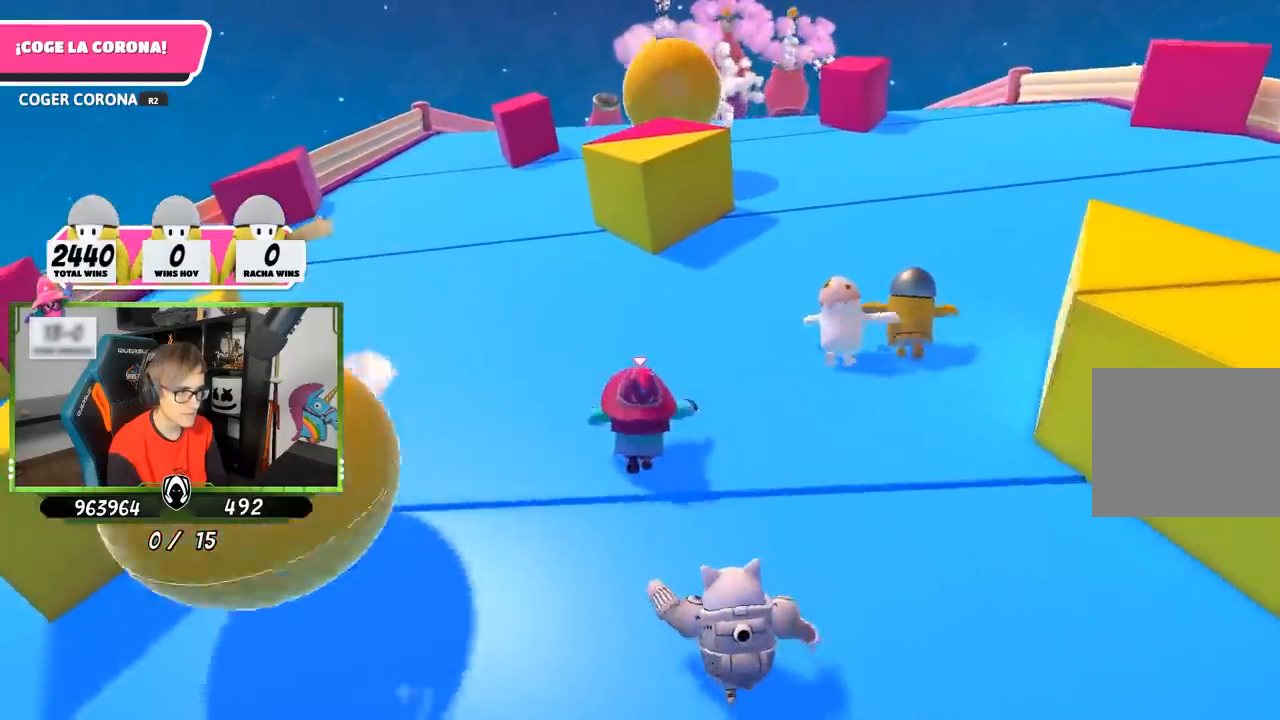
{"buttons": [], "left_stick": "up", "right_stick": "center", "events": []}
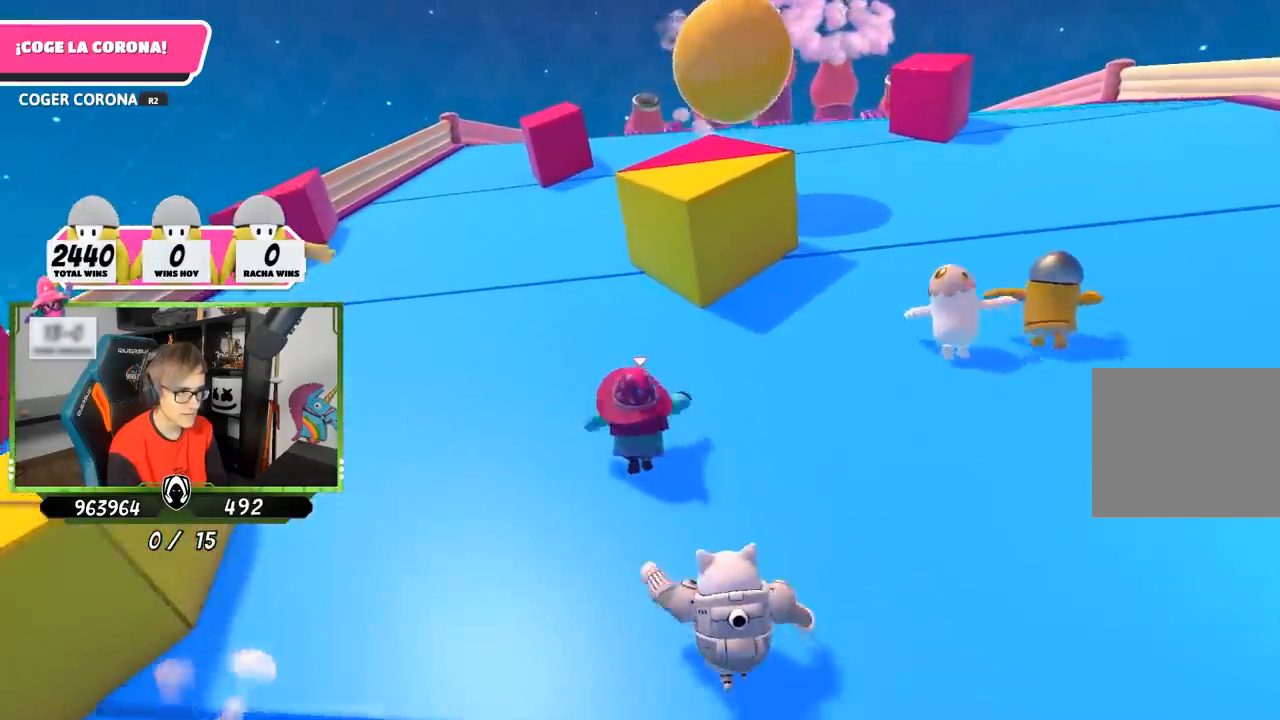
{"buttons": [], "left_stick": "up", "right_stick": "center", "events": []}
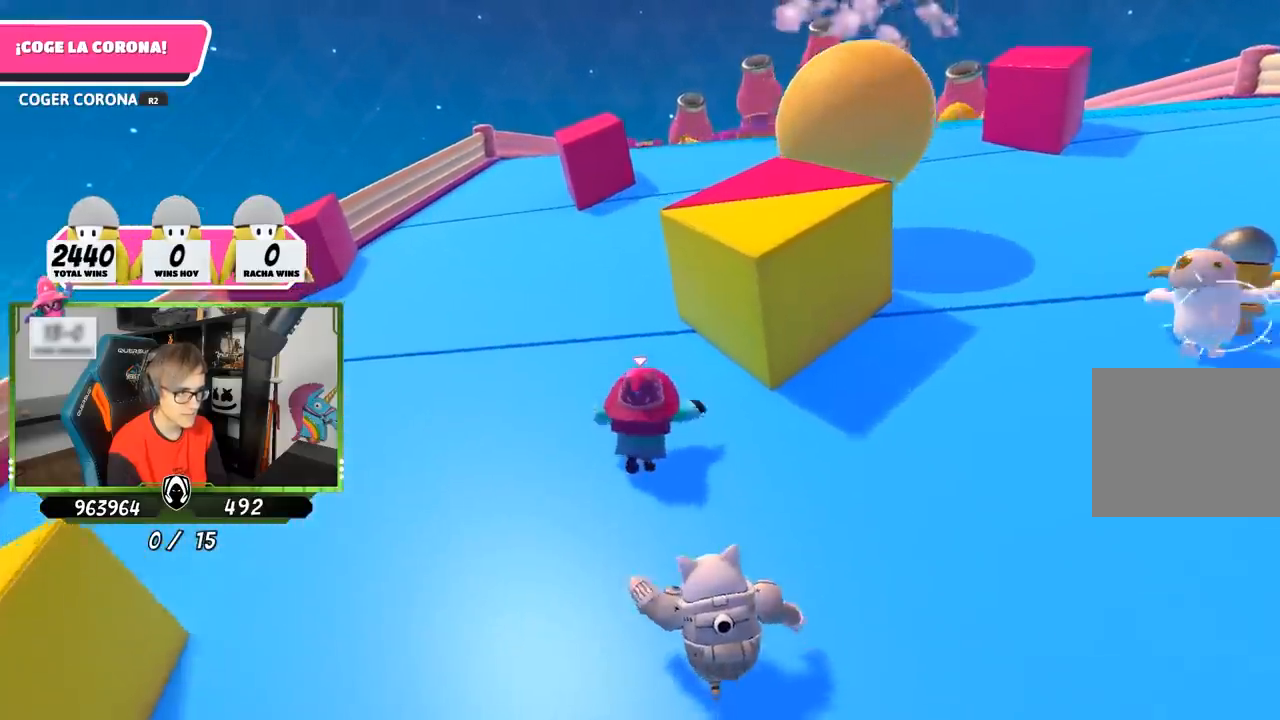
{"buttons": [], "left_stick": "up", "right_stick": "up-right", "events": [[100, "right_stick", "up-right"], [233, "right_stick", "center"], [433, "right_stick", "up-right"]]}
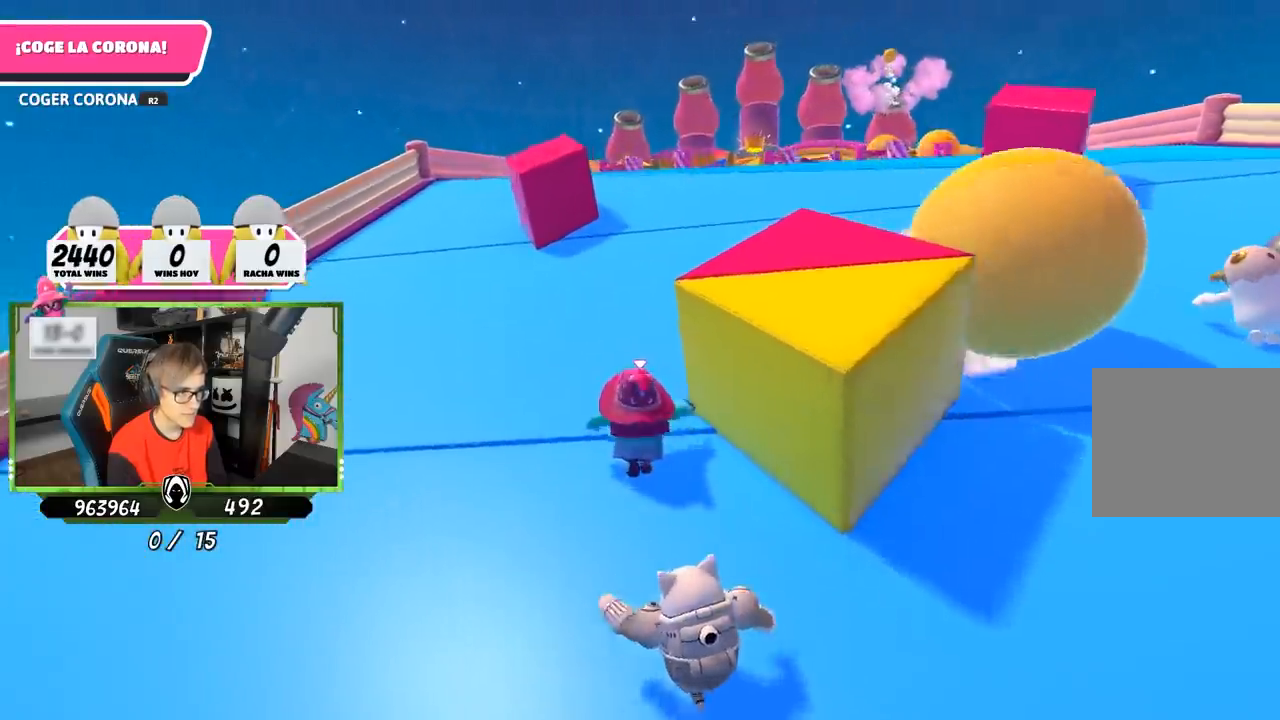
{"buttons": [], "left_stick": "up", "right_stick": "center", "events": [[67, "right_stick", "center"], [300, "right_stick", "up"], [467, "right_stick", "center"]]}
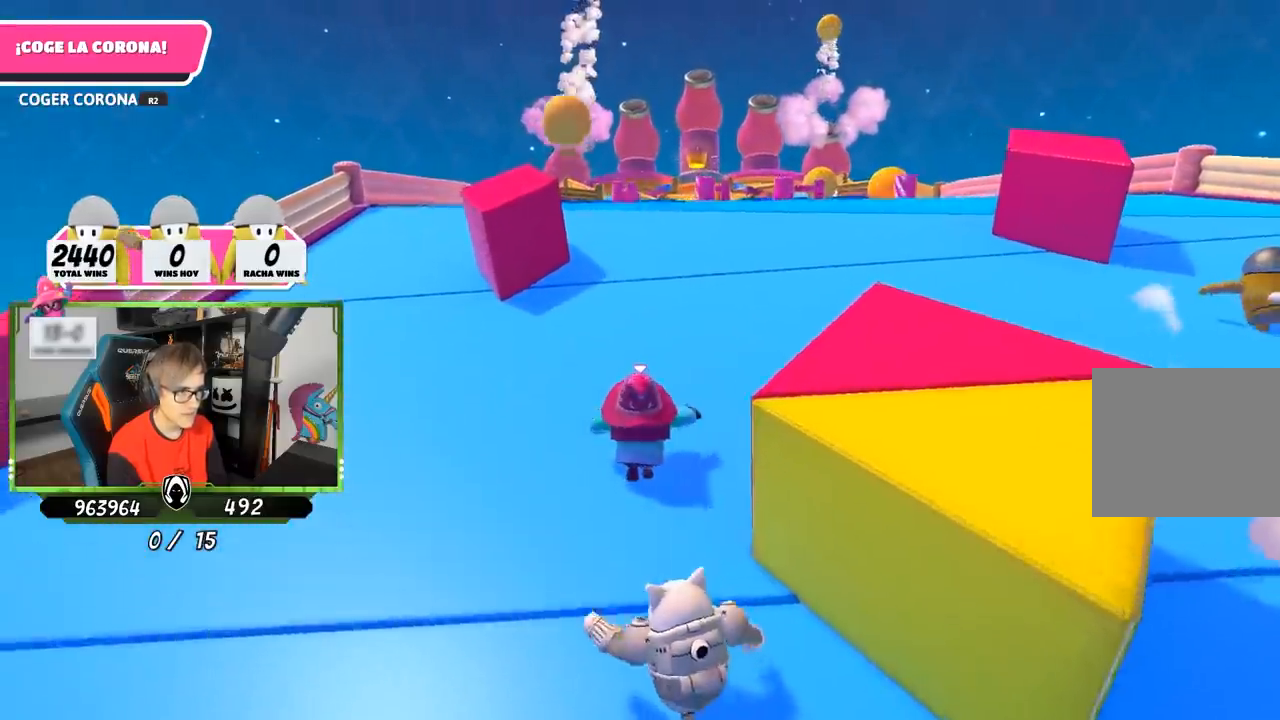
{"buttons": [], "left_stick": "up", "right_stick": "center", "events": [[233, "right_stick", "up"], [367, "right_stick", "center"]]}
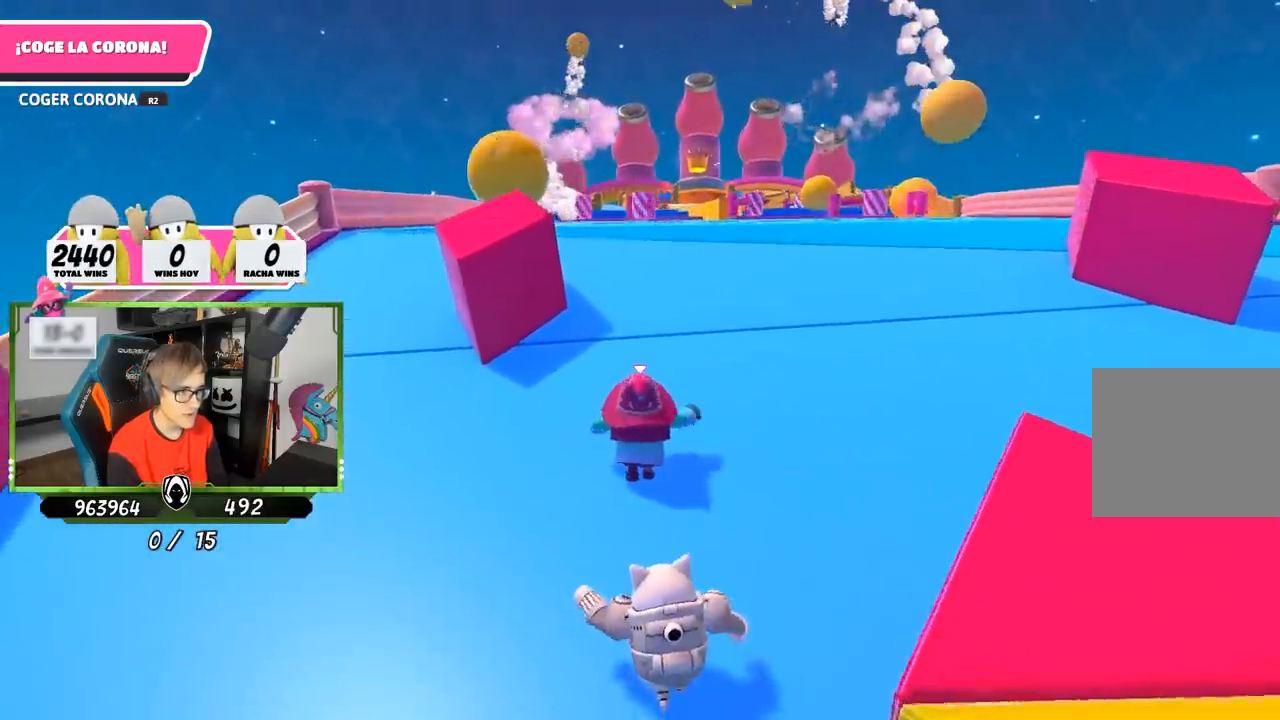
{"buttons": [], "left_stick": "up", "right_stick": "center", "events": [[200, "right_stick", "up"], [333, "right_stick", "center"]]}
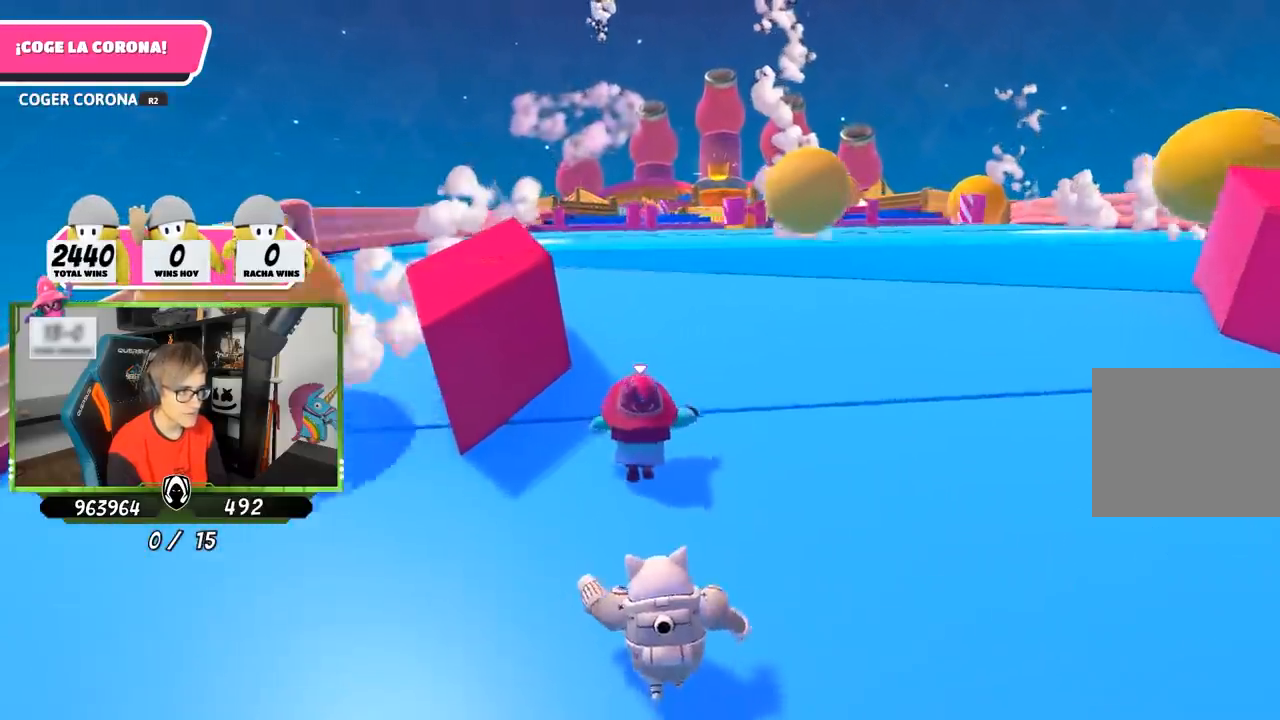
{"buttons": [], "left_stick": "up", "right_stick": "center", "events": []}
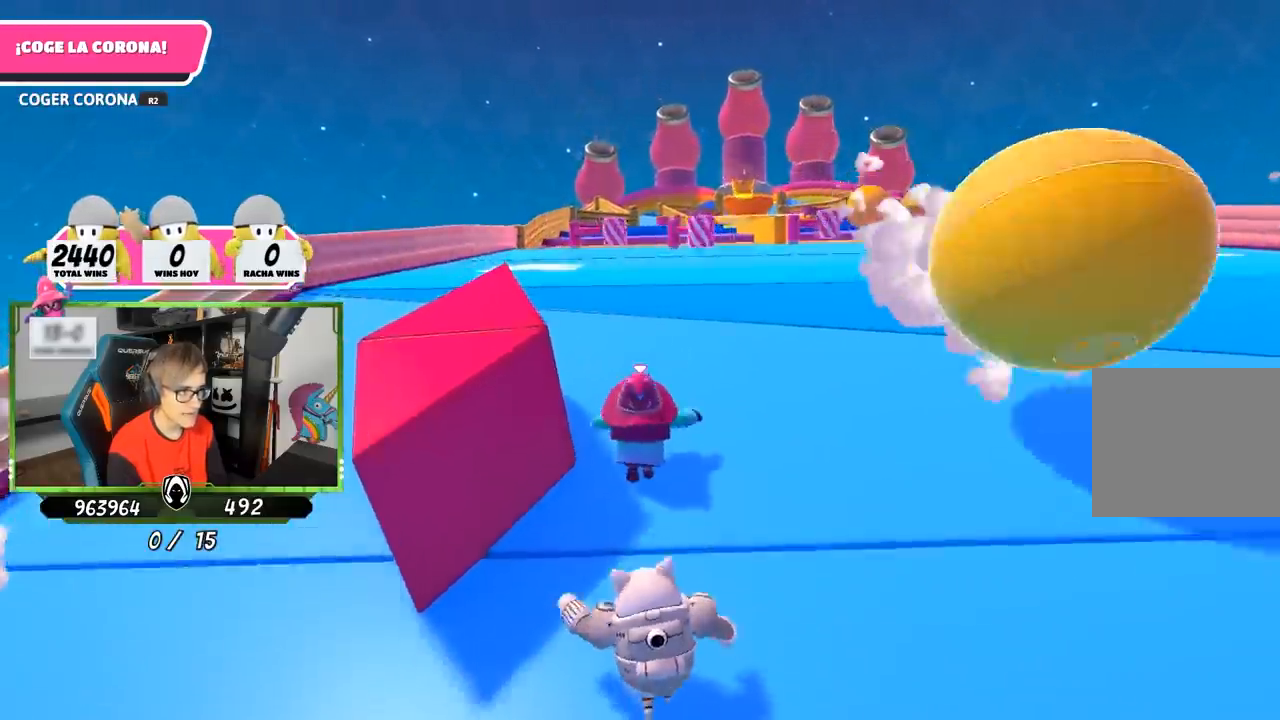
{"buttons": [], "left_stick": "up", "right_stick": "center", "events": [[133, "right_stick", "up"], [233, "right_stick", "center"]]}
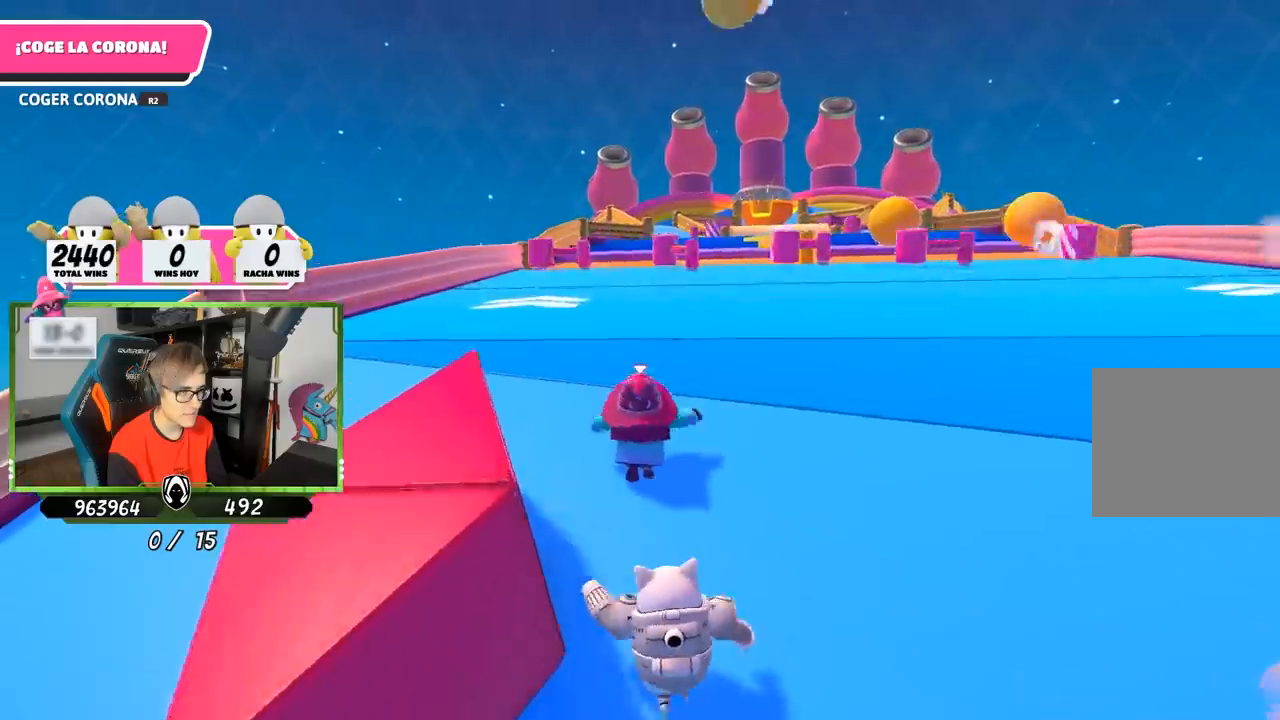
{"buttons": [], "left_stick": "up", "right_stick": "center", "events": []}
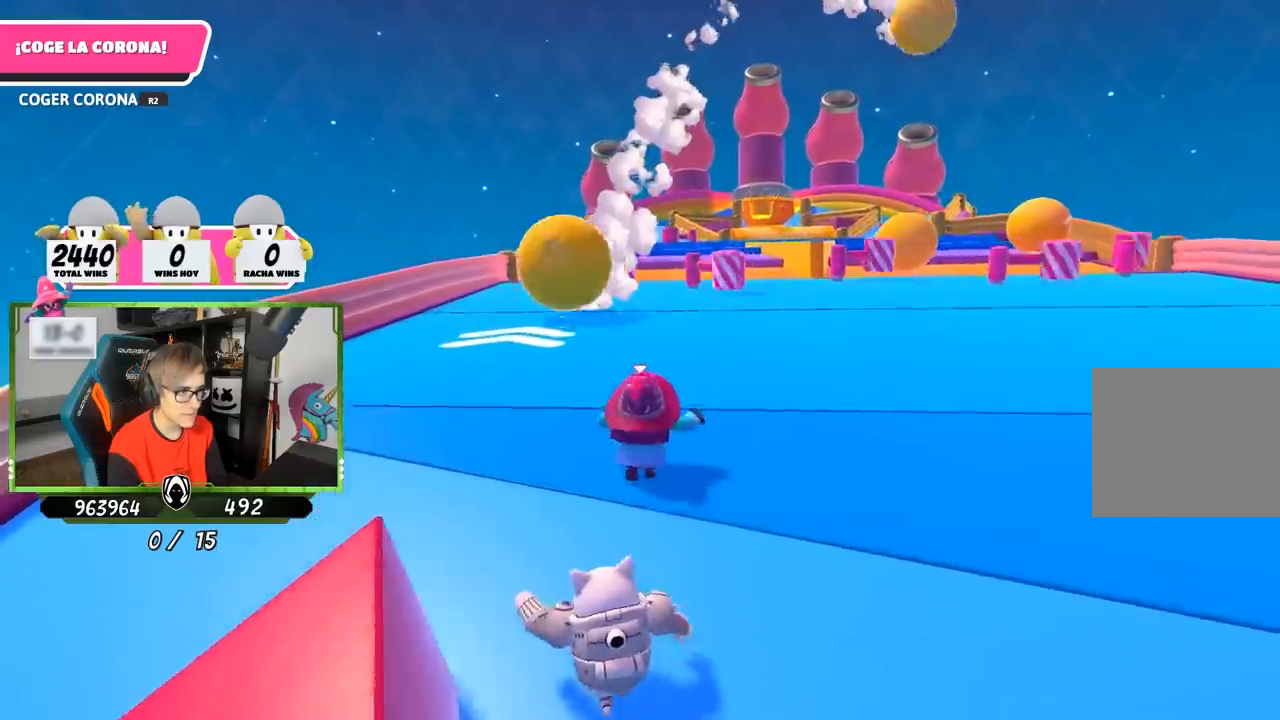
{"buttons": [], "left_stick": "up", "right_stick": "center", "events": []}
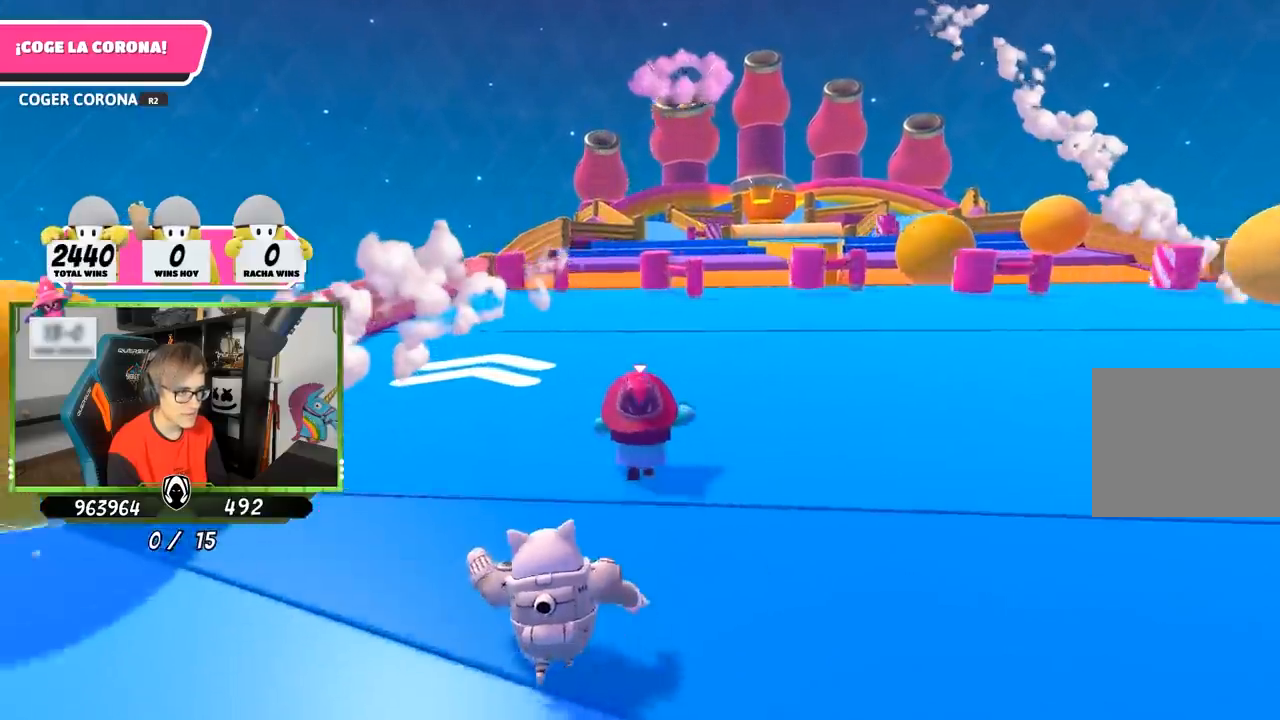
{"buttons": [], "left_stick": "up", "right_stick": "center", "events": []}
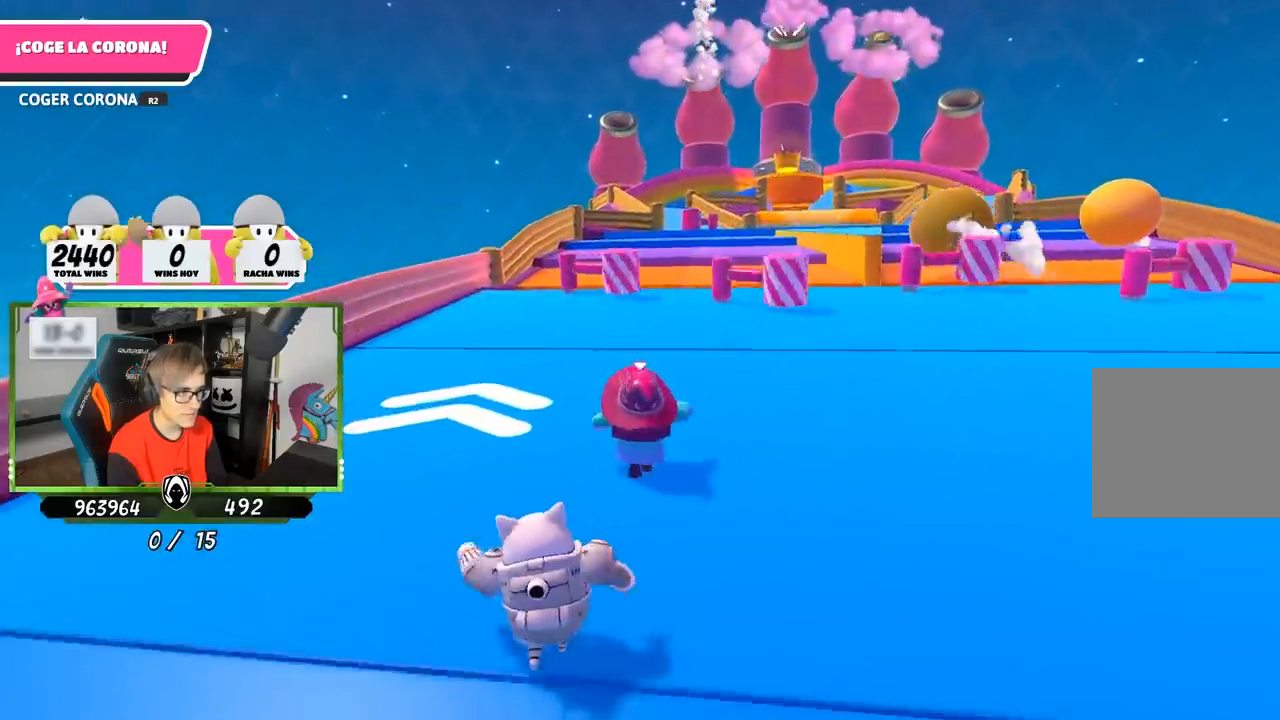
{"buttons": [], "left_stick": "up", "right_stick": "center", "events": []}
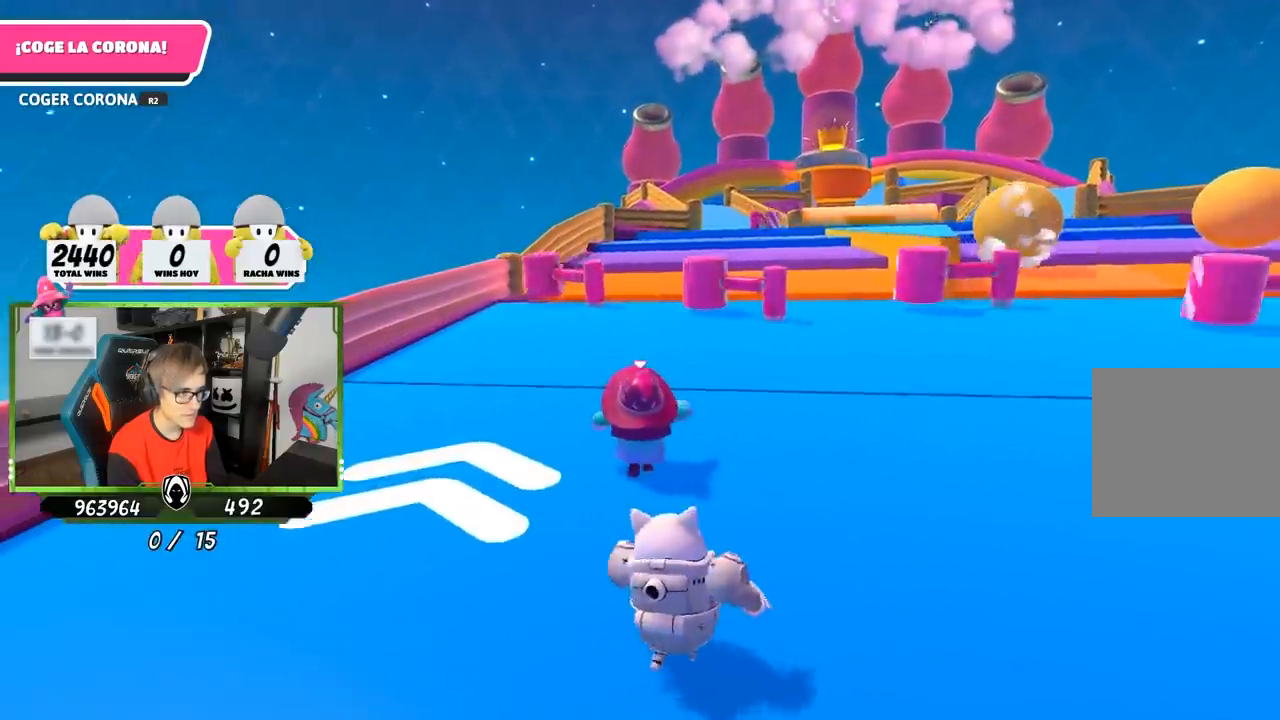
{"buttons": [], "left_stick": "up", "right_stick": "center", "events": []}